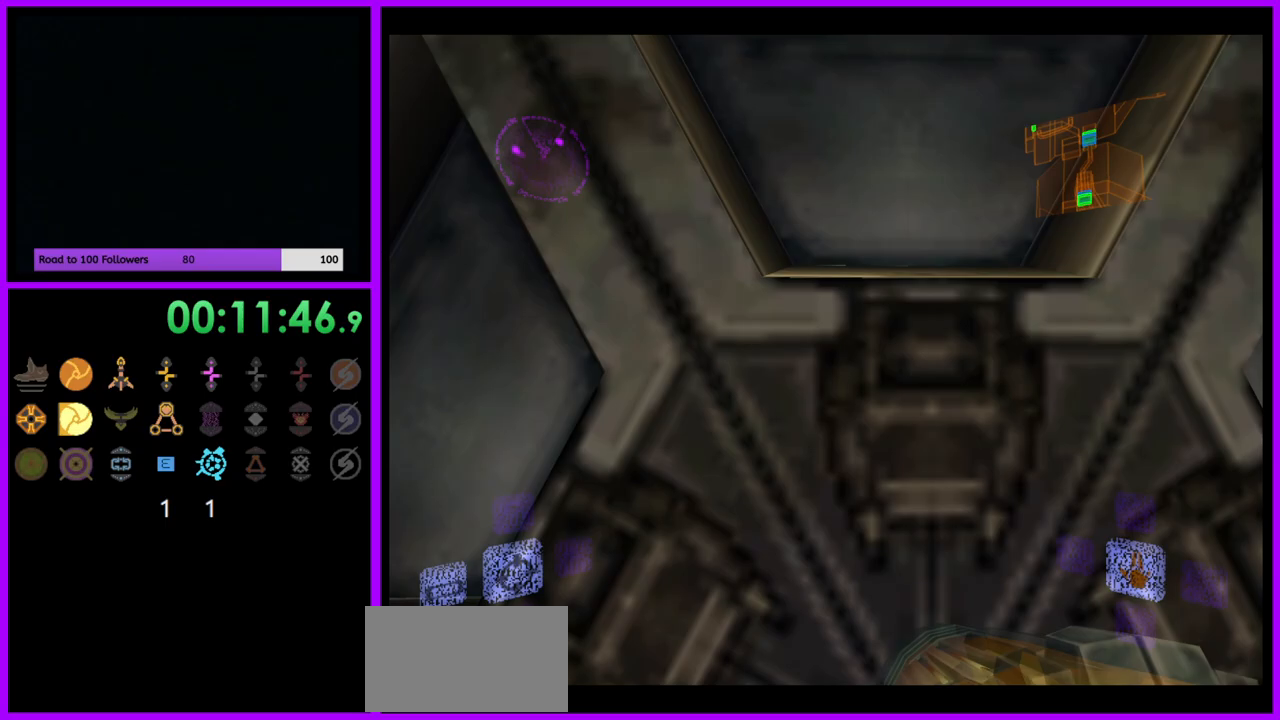
Gameplay with a controller (Nintendo layout); each line is a JSON object with the inputs held at the frame after it. "events" lists button and stick changes between this image and that frame as [ms after this image, input, new state], when the widget could be followed in between. Not read: L3 R3.
{"buttons": ["L1"], "left_stick": "center", "right_stick": "center", "events": [[67, "left_stick", "center"], [167, "left_stick", "right"], [267, "L1", "down"], [283, "left_stick", "down"], [400, "left_stick", "center"]]}
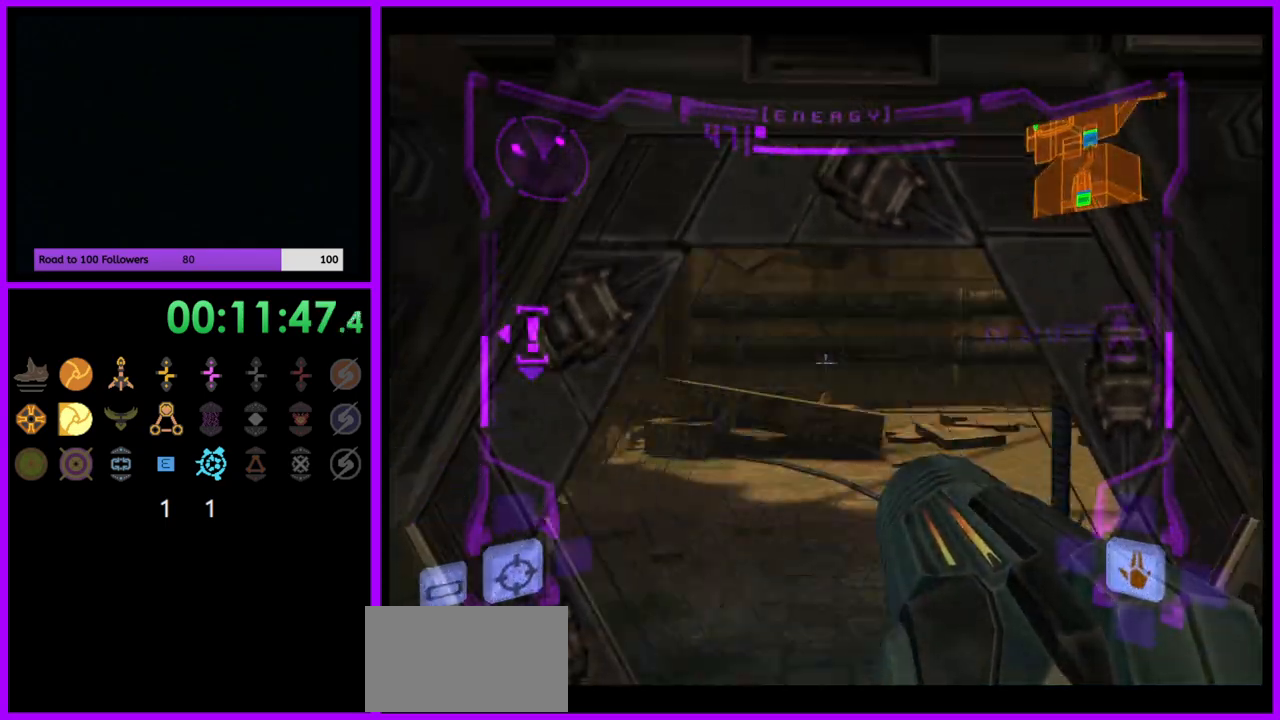
{"buttons": ["L1"], "left_stick": "up-right", "right_stick": "center", "events": [[33, "left_stick", "up"], [400, "left_stick", "up-right"]]}
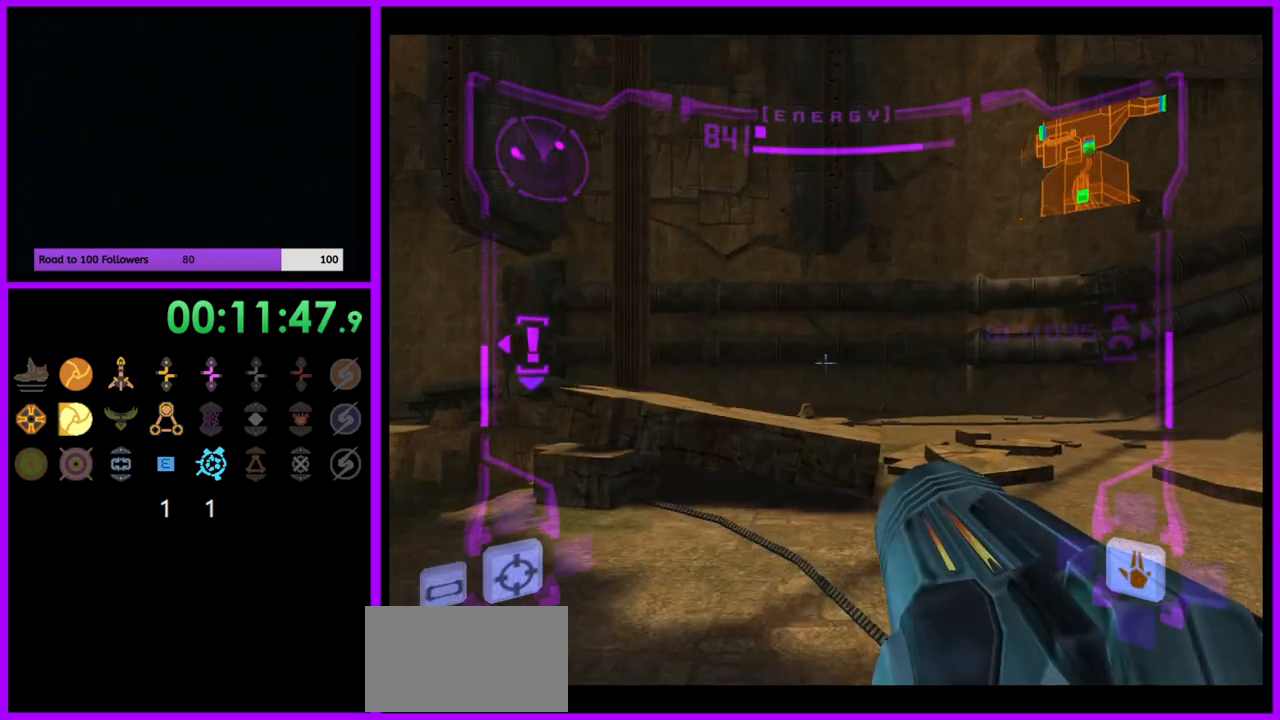
{"buttons": [], "left_stick": "left", "right_stick": "center", "events": [[67, "B", "down"], [183, "B", "up"], [267, "L1", "up"], [333, "left_stick", "up-left"], [400, "left_stick", "left"]]}
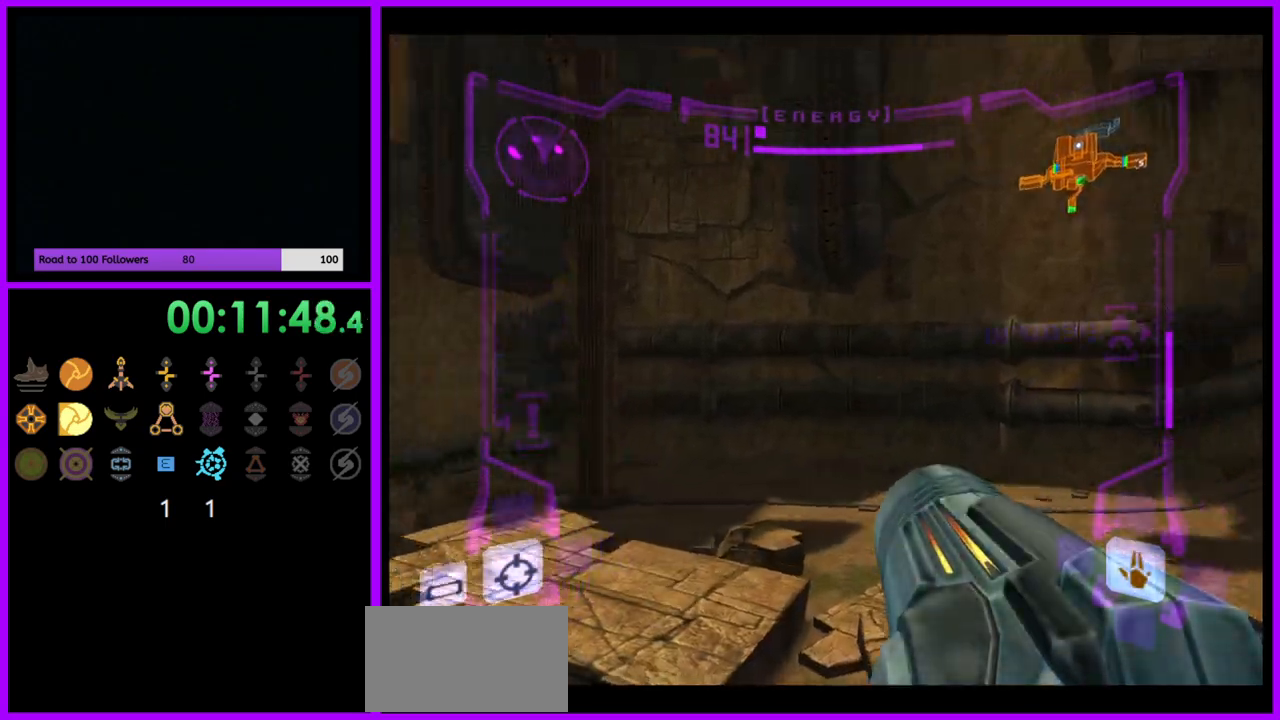
{"buttons": [], "left_stick": "down-left", "right_stick": "center", "events": [[33, "left_stick", "down-left"]]}
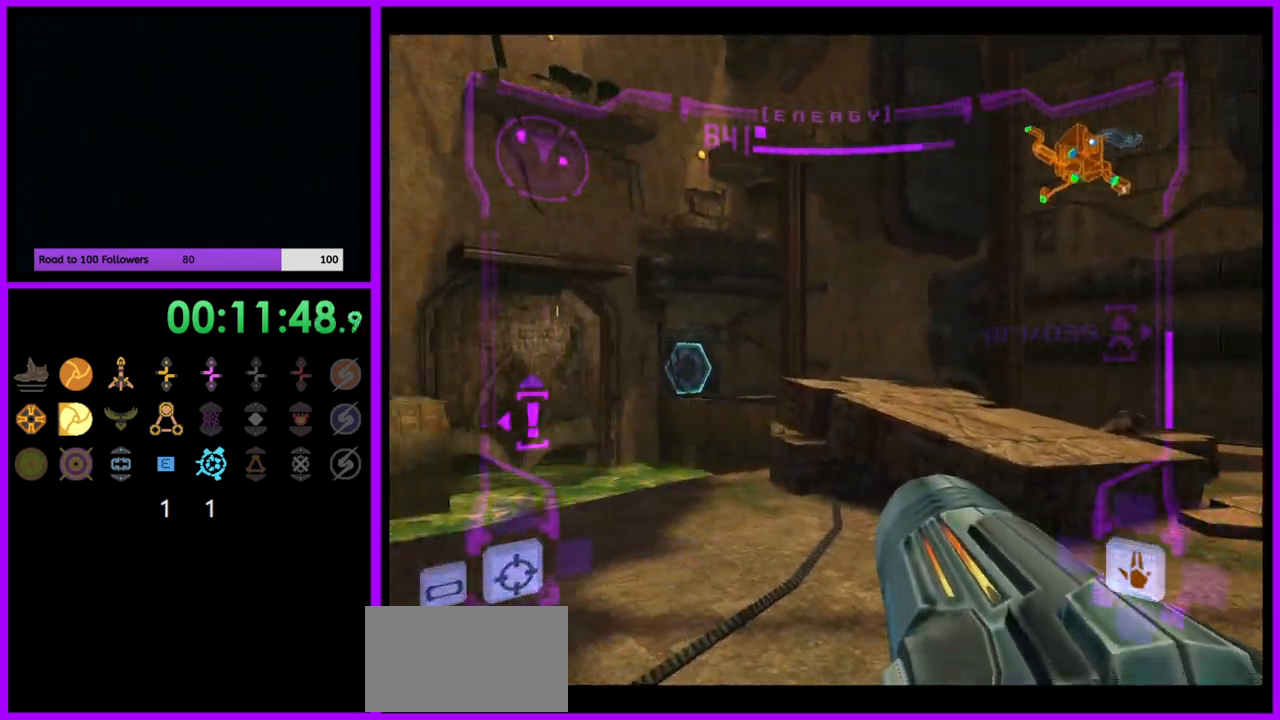
{"buttons": ["L1"], "left_stick": "down-right", "right_stick": "center", "events": [[383, "B", "down"], [433, "L1", "down"], [483, "B", "up"], [483, "left_stick", "down-right"]]}
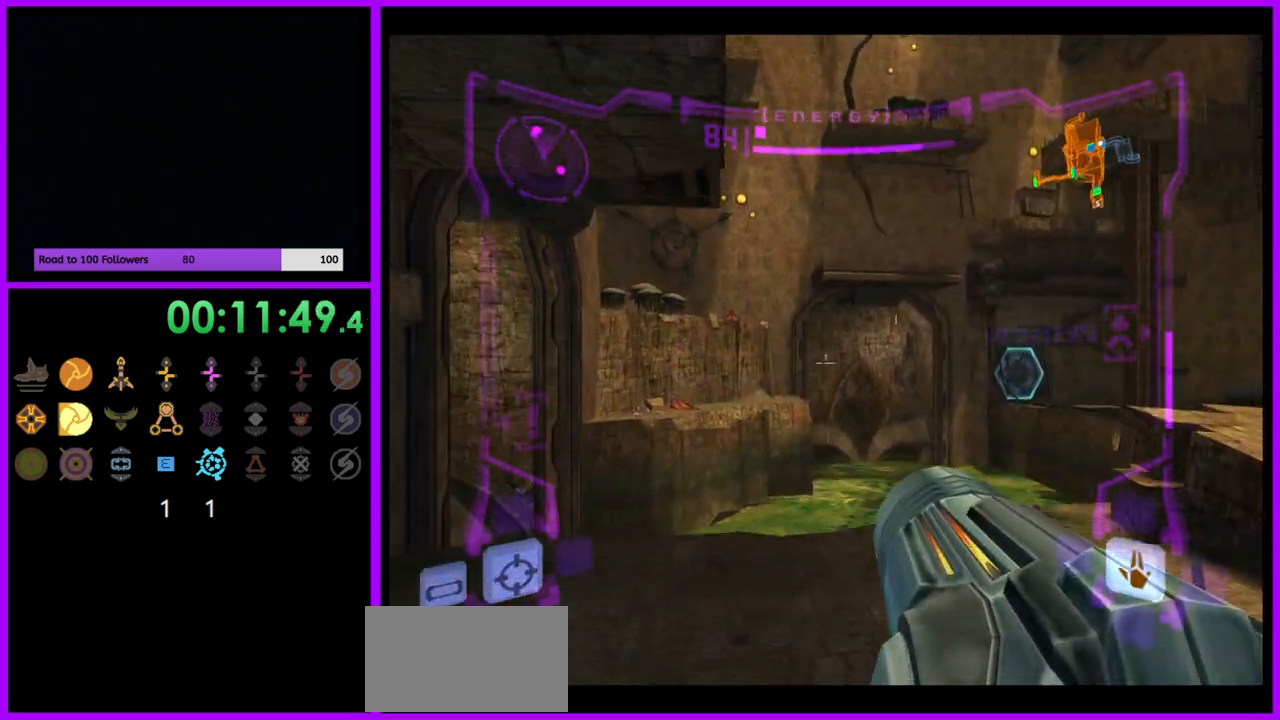
{"buttons": ["L1"], "left_stick": "down-left", "right_stick": "center", "events": [[250, "left_stick", "down"], [350, "left_stick", "down-left"]]}
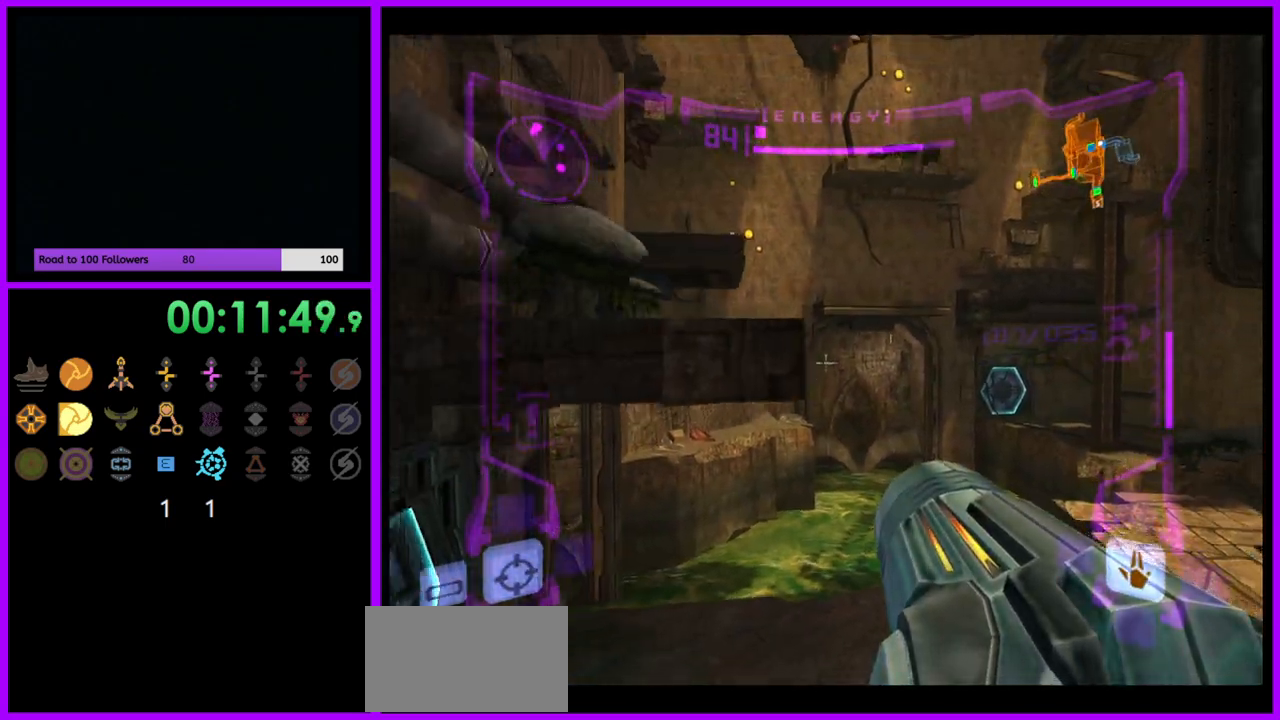
{"buttons": ["B", "L1"], "left_stick": "center", "right_stick": "center", "events": [[33, "L1", "up"], [83, "left_stick", "left"], [233, "left_stick", "up"], [317, "L1", "down"], [350, "left_stick", "center"], [433, "B", "down"]]}
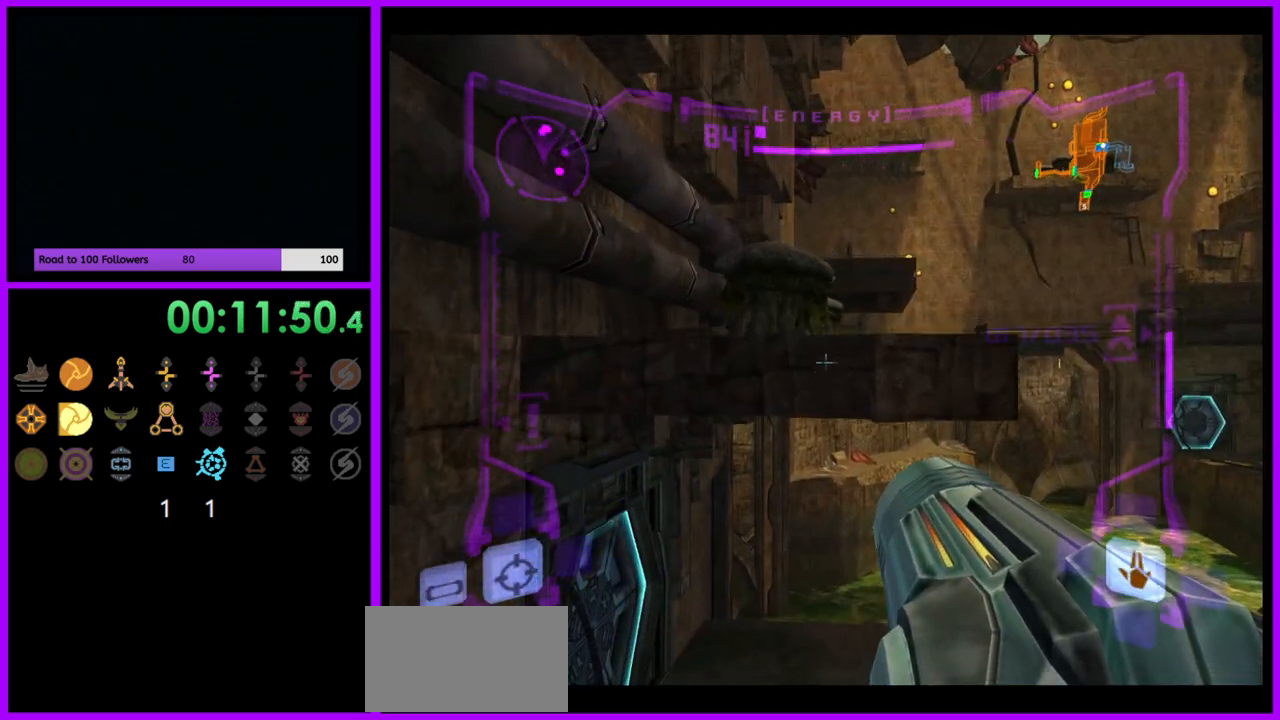
{"buttons": ["L1"], "left_stick": "up", "right_stick": "center", "events": [[33, "B", "up"], [67, "left_stick", "up-right"], [367, "left_stick", "up"]]}
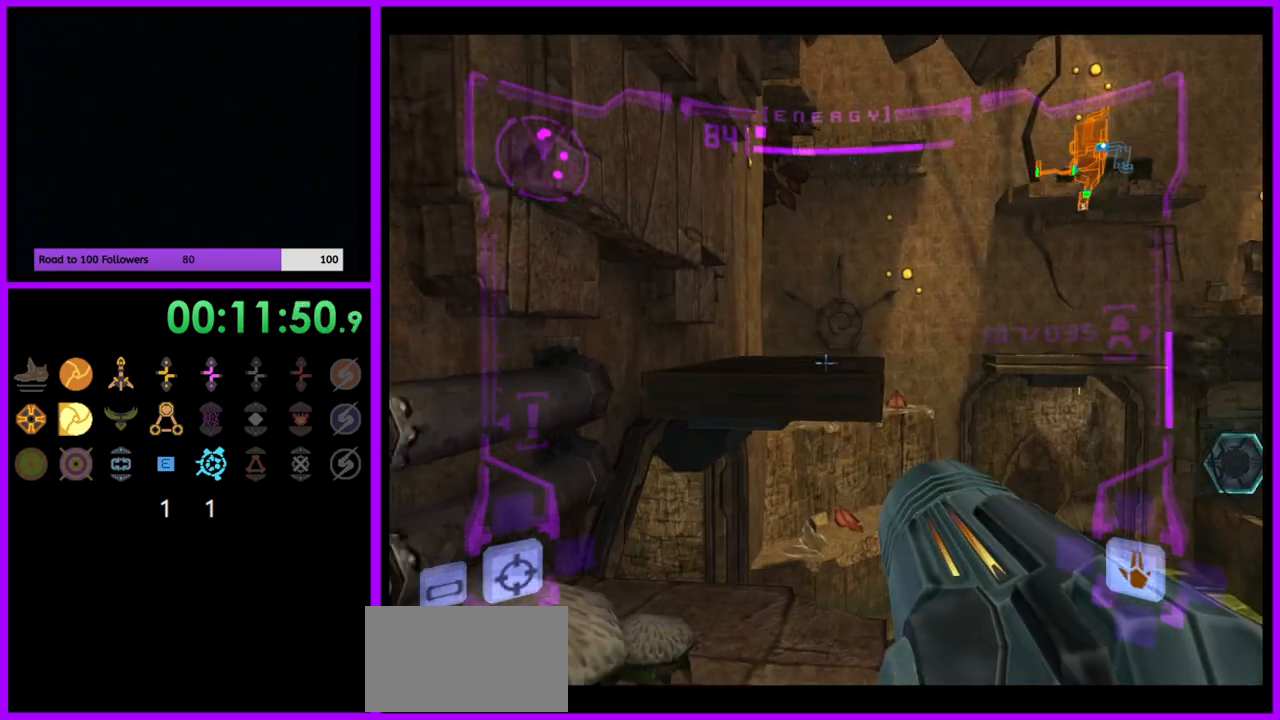
{"buttons": ["L1"], "left_stick": "up", "right_stick": "center", "events": [[117, "left_stick", "center"], [267, "left_stick", "up"], [350, "B", "down"], [450, "B", "up"]]}
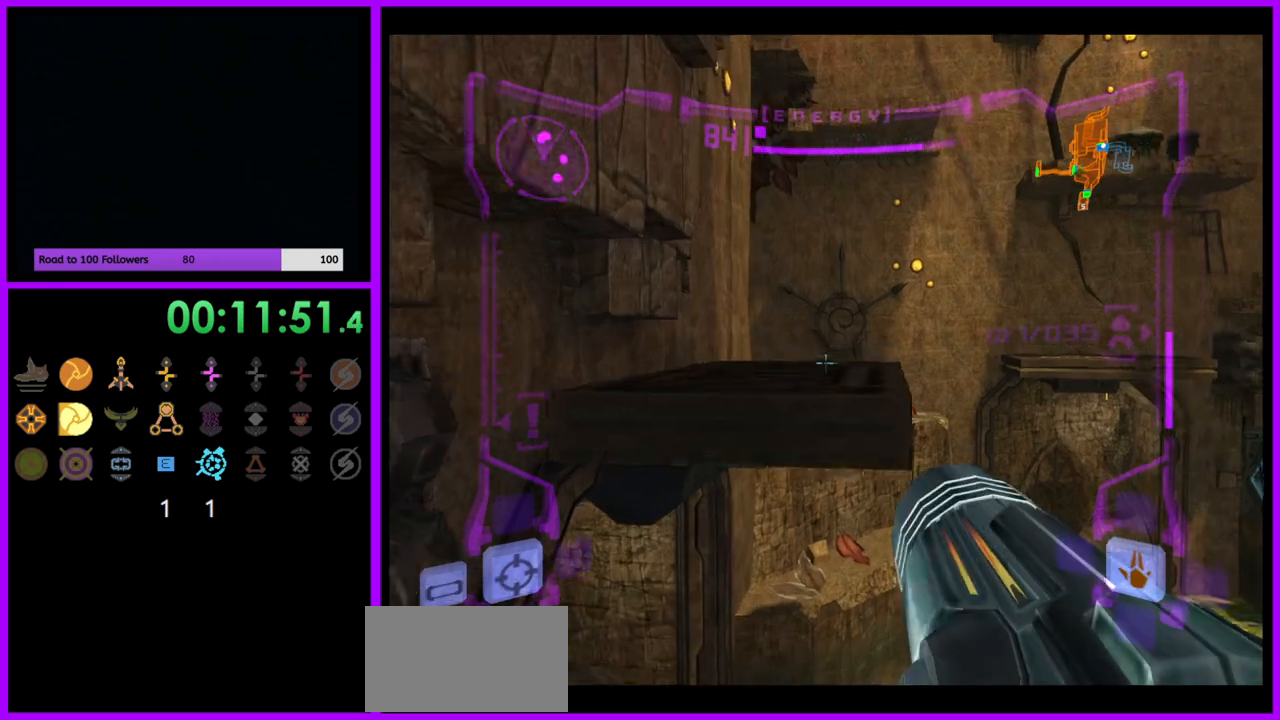
{"buttons": [], "left_stick": "up", "right_stick": "center", "events": [[183, "L1", "up"]]}
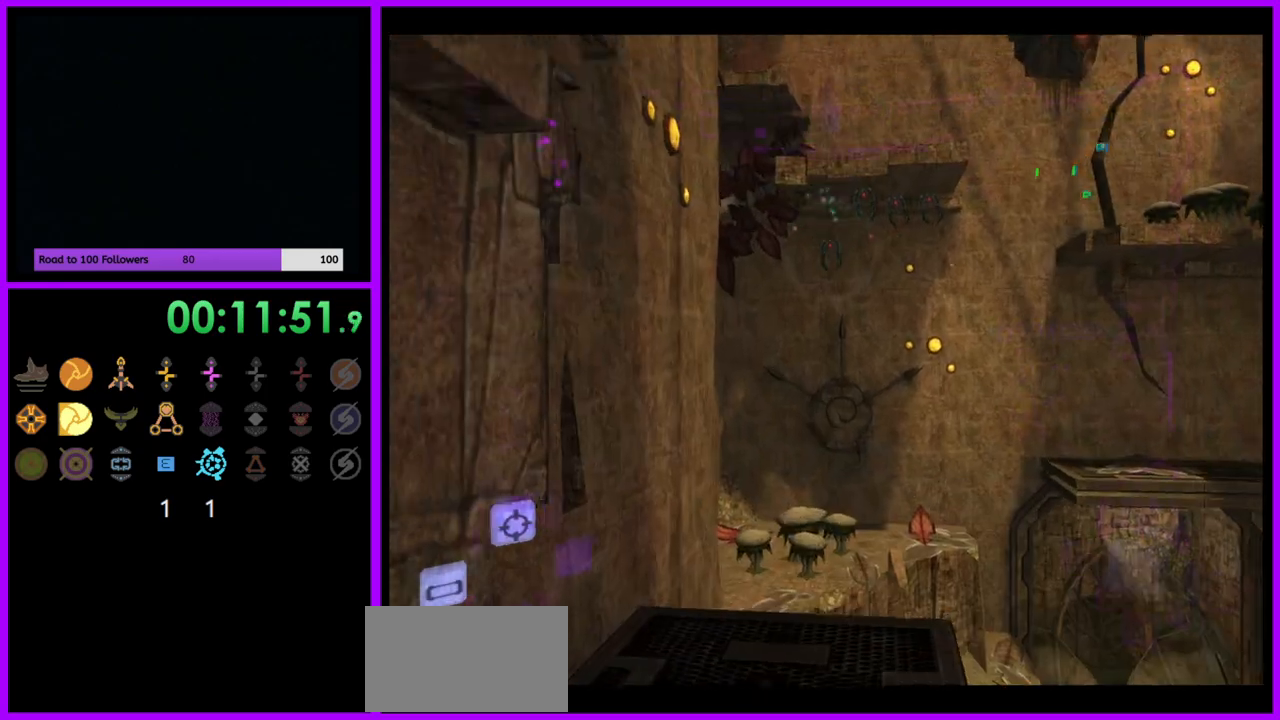
{"buttons": ["L1"], "left_stick": "up", "right_stick": "center", "events": [[83, "R1", "down"], [433, "L1", "down"], [433, "R1", "up"]]}
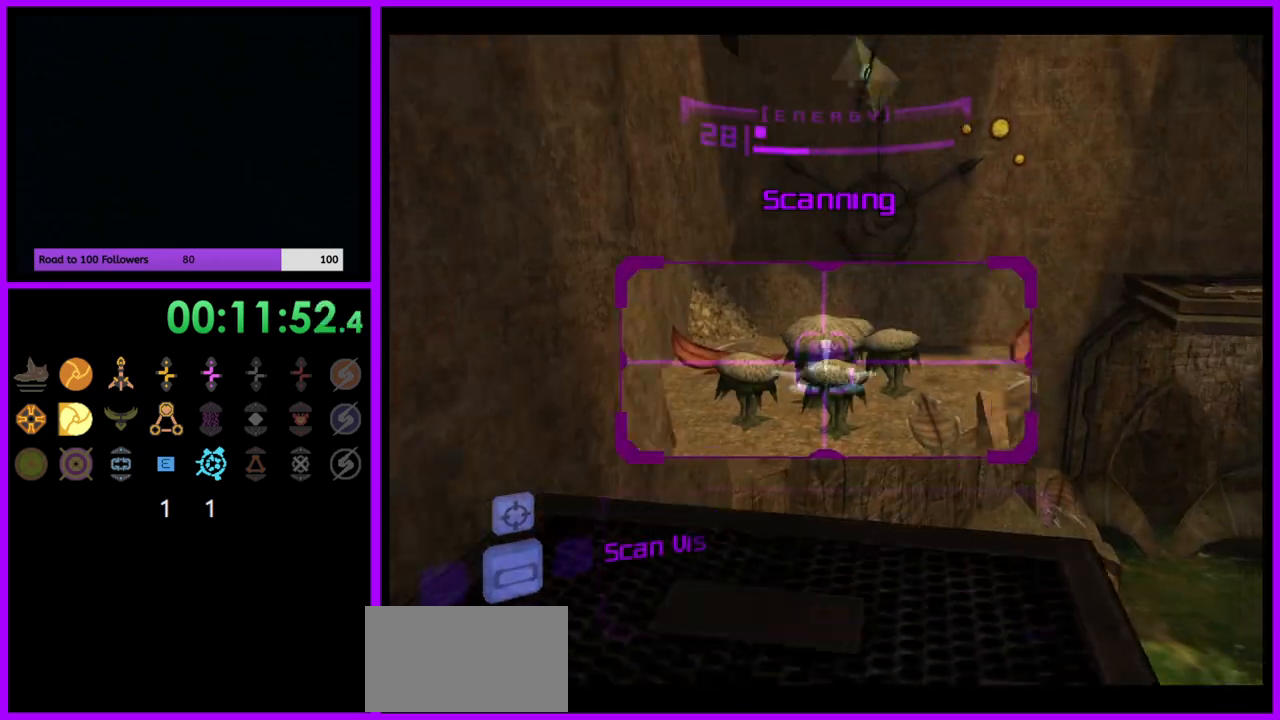
{"buttons": [], "left_stick": "up", "right_stick": "center", "events": [[33, "left_stick", "up-right"], [133, "left_stick", "right"], [217, "B", "down"], [300, "B", "up"], [400, "left_stick", "up"], [450, "L1", "up"]]}
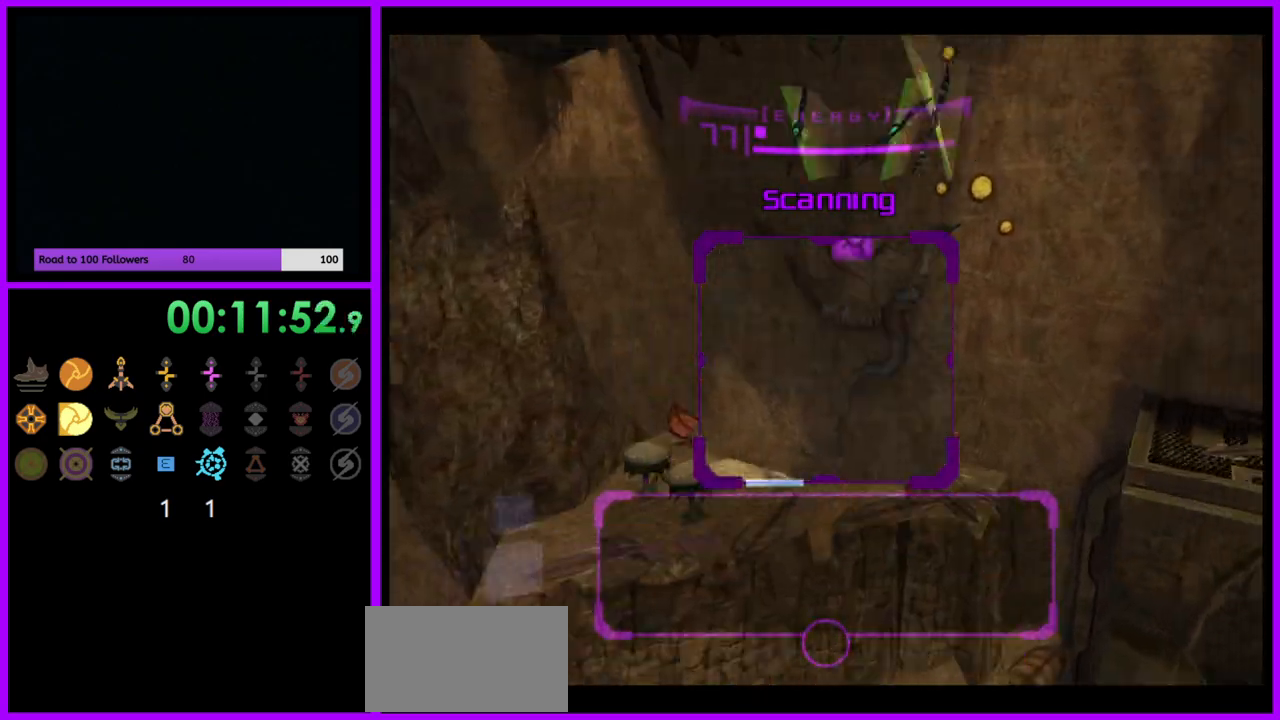
{"buttons": ["L1"], "left_stick": "up-left", "right_stick": "center", "events": [[100, "left_stick", "up-left"], [250, "left_stick", "up"], [350, "L1", "down"], [433, "left_stick", "up-left"]]}
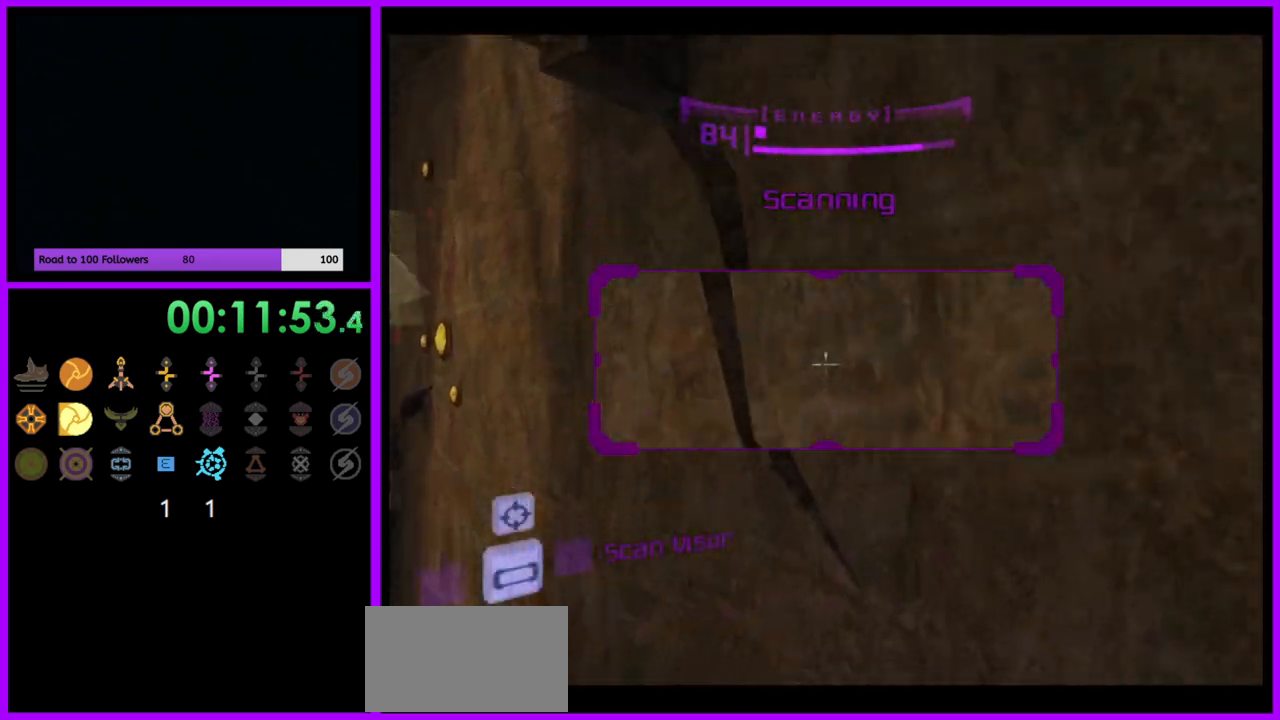
{"buttons": [], "left_stick": "right", "right_stick": "center", "events": [[317, "left_stick", "up-right"], [367, "A", "down"], [367, "left_stick", "center"], [433, "A", "up"], [450, "L1", "up"], [483, "left_stick", "right"]]}
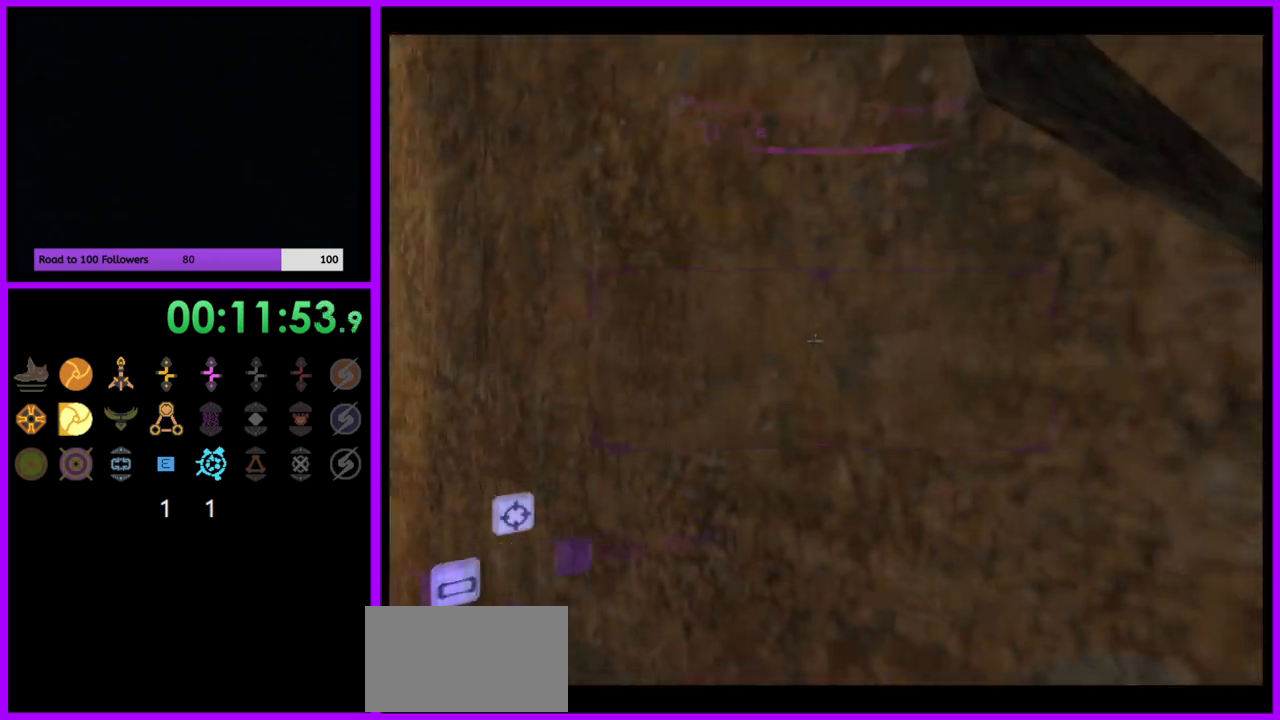
{"buttons": [], "left_stick": "right", "right_stick": "center", "events": []}
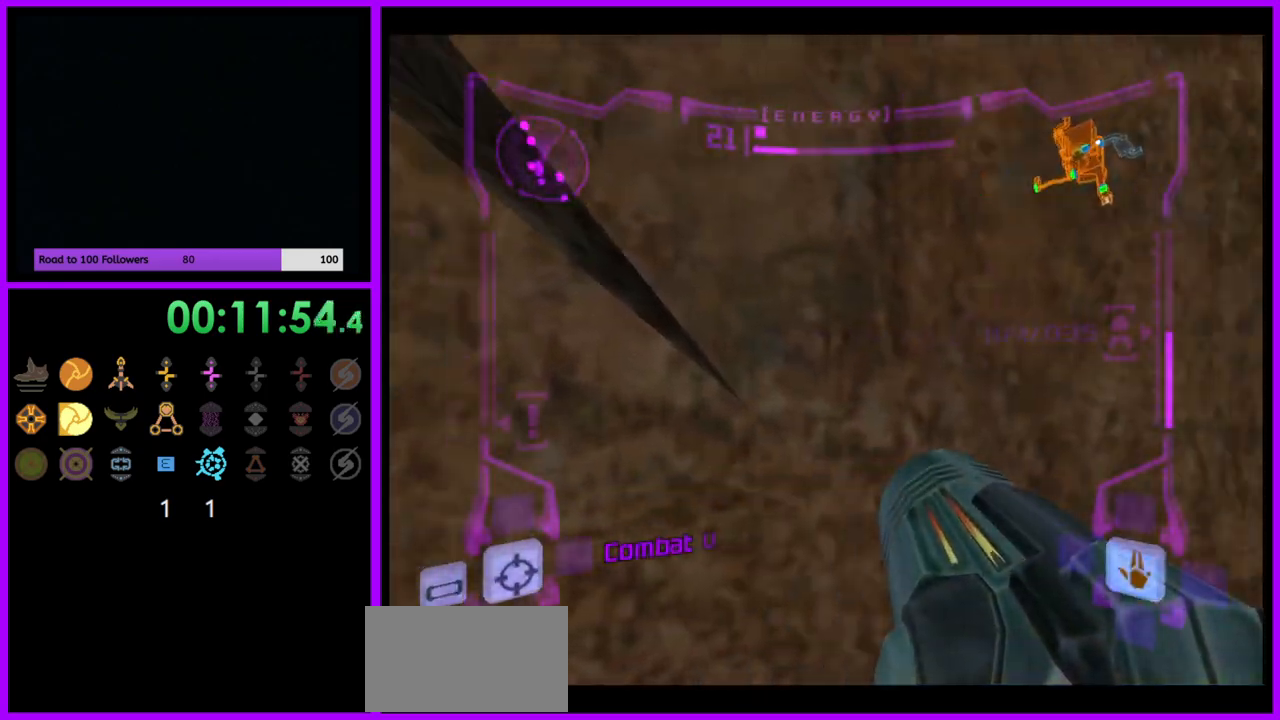
{"buttons": [], "left_stick": "right", "right_stick": "center", "events": []}
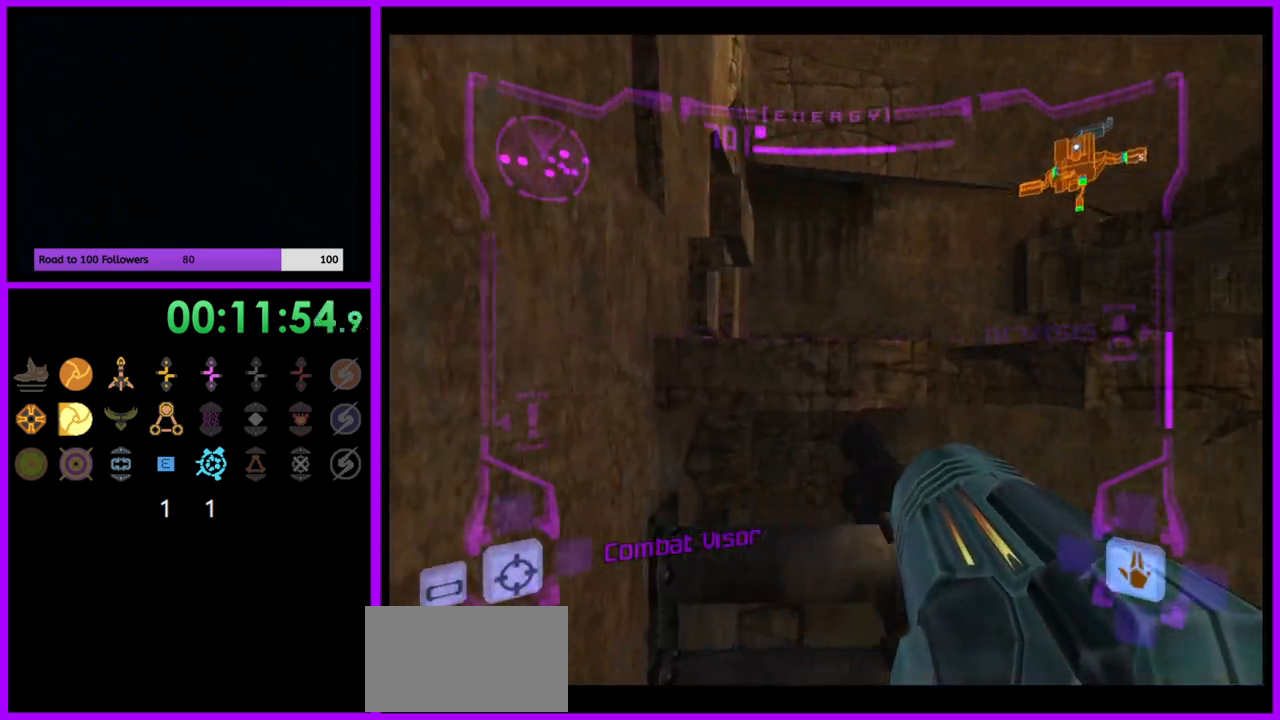
{"buttons": [], "left_stick": "up-left", "right_stick": "center", "events": [[133, "B", "down"], [183, "L1", "down"], [183, "left_stick", "up"], [200, "B", "up"], [267, "left_stick", "up-left"], [500, "L1", "up"]]}
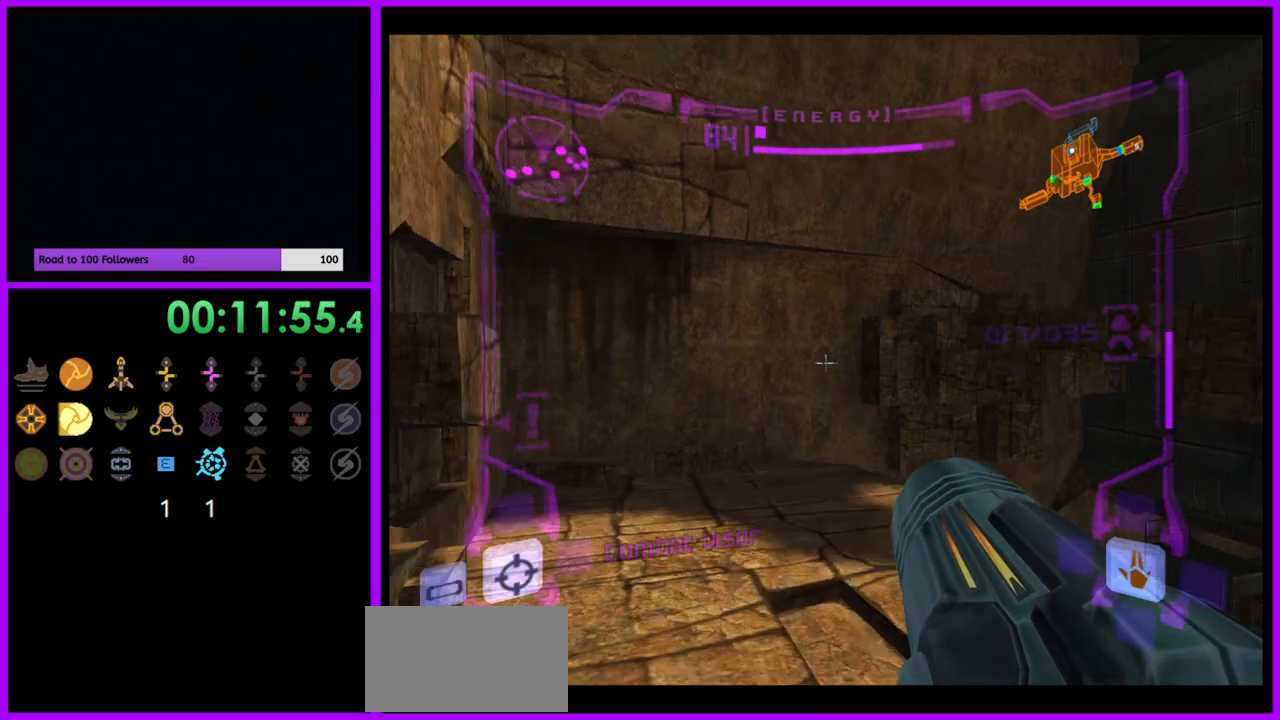
{"buttons": [], "left_stick": "right", "right_stick": "center", "events": [[33, "left_stick", "up-right"], [83, "left_stick", "right"]]}
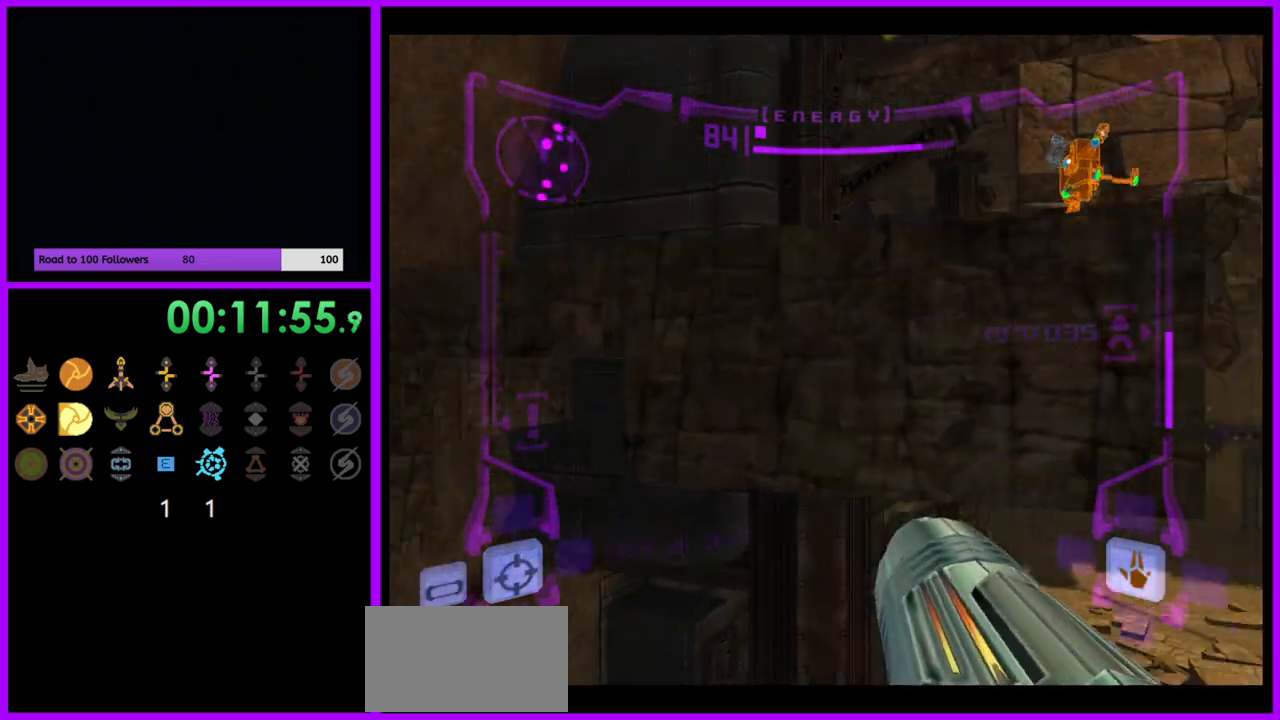
{"buttons": ["L1"], "left_stick": "up", "right_stick": "center", "events": [[17, "B", "down"], [117, "B", "up"], [117, "left_stick", "center"], [250, "left_stick", "up"], [300, "L1", "down"]]}
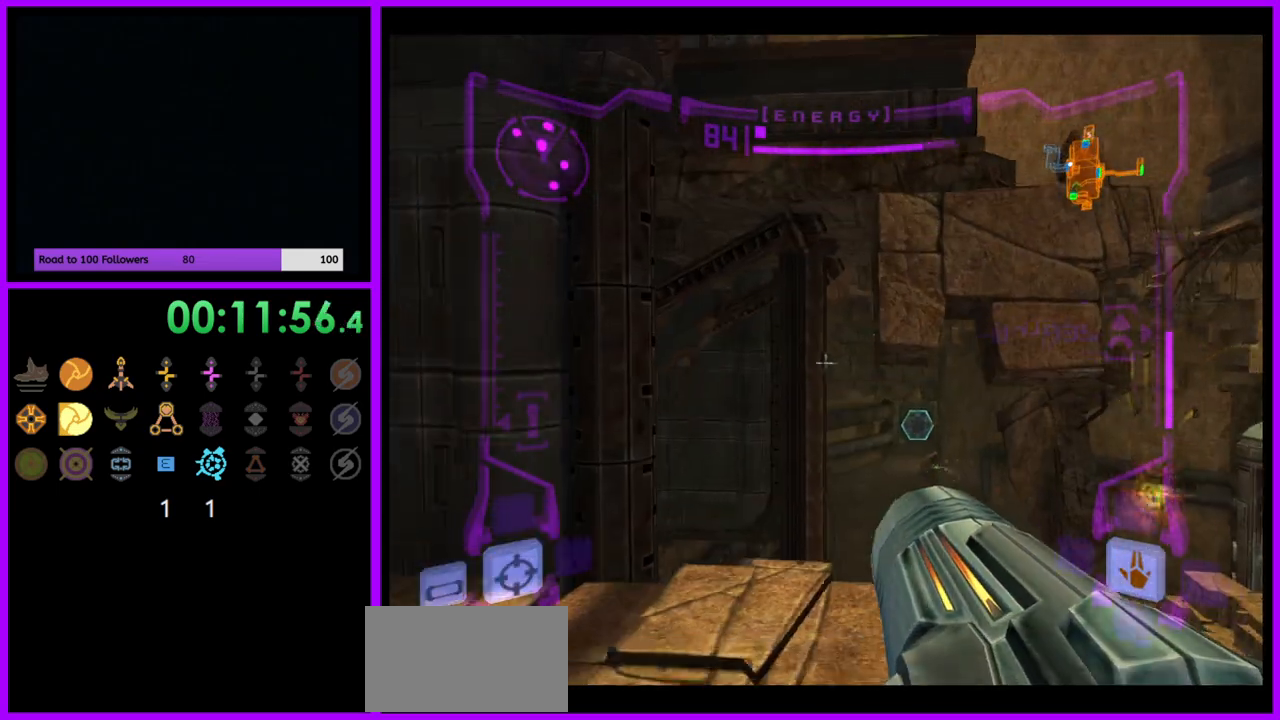
{"buttons": ["L1"], "left_stick": "center", "right_stick": "center", "events": [[400, "left_stick", "center"]]}
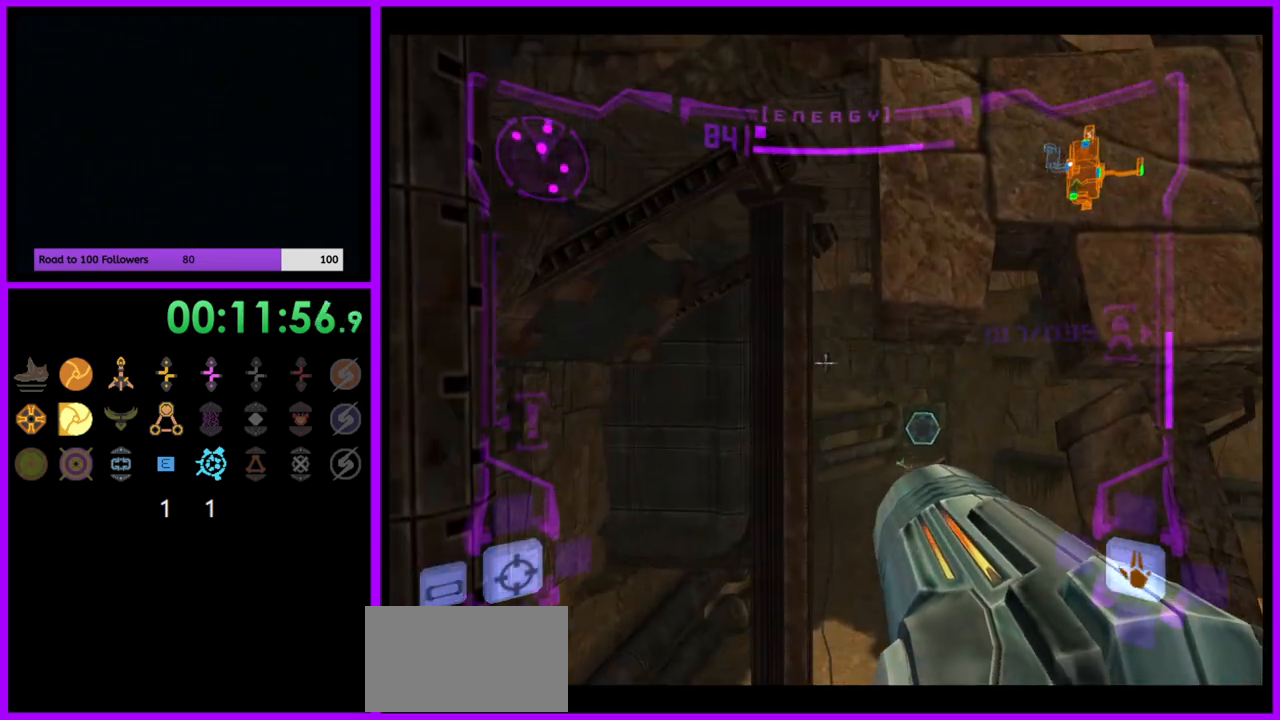
{"buttons": [], "left_stick": "right", "right_stick": "center", "events": [[67, "L1", "up"], [183, "left_stick", "right"]]}
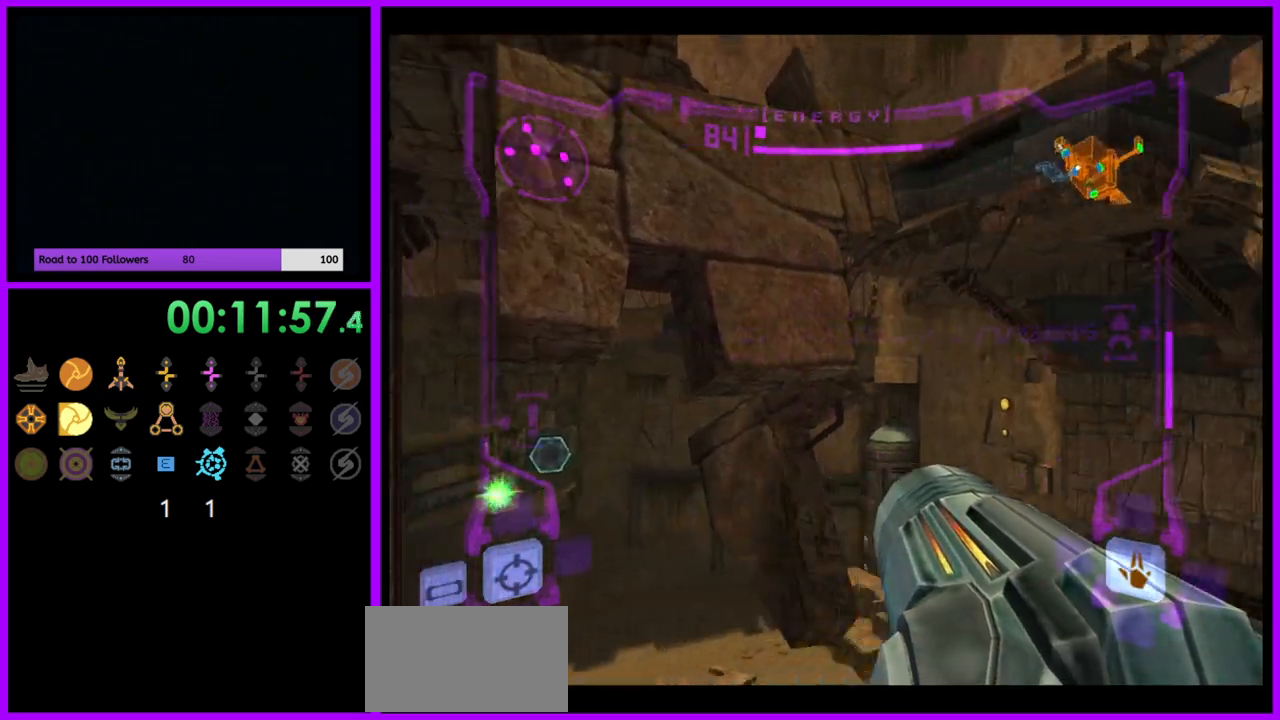
{"buttons": [], "left_stick": "down-right", "right_stick": "center", "events": [[333, "left_stick", "down-right"]]}
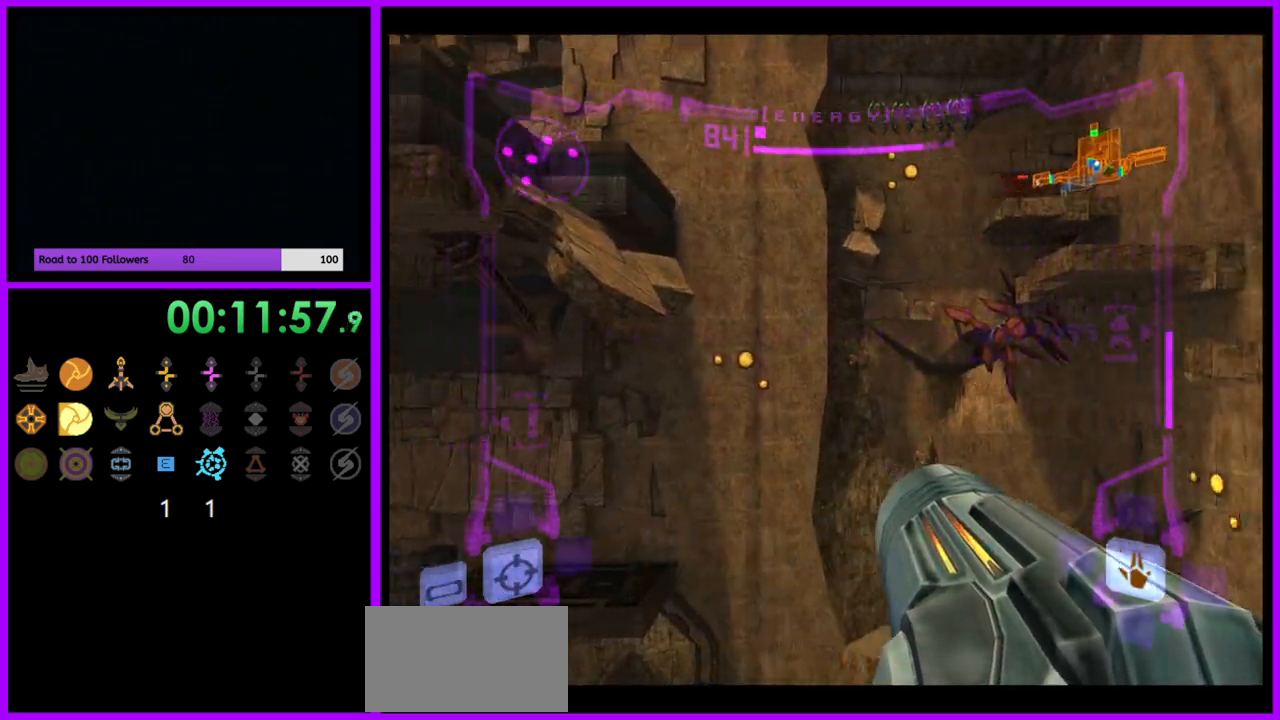
{"buttons": ["B", "L1"], "left_stick": "up-right", "right_stick": "center", "events": [[67, "left_stick", "right"], [300, "left_stick", "up-right"], [317, "L1", "down"], [417, "B", "down"]]}
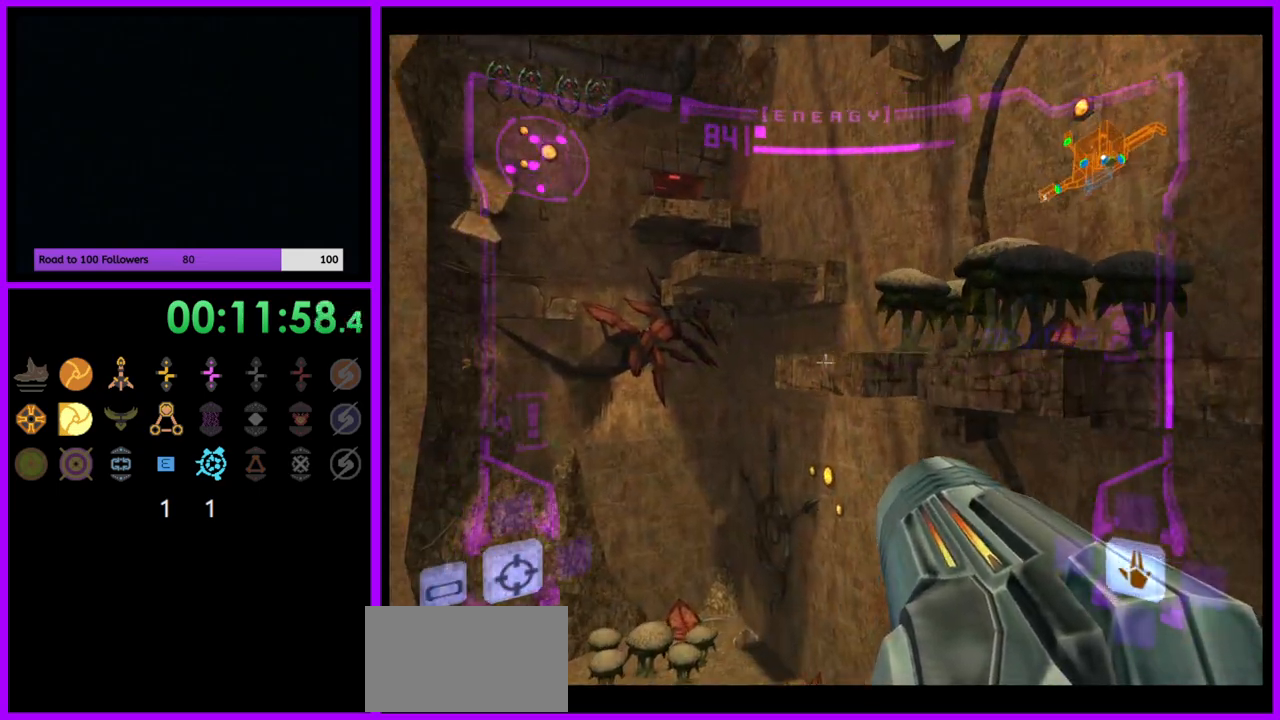
{"buttons": ["L1"], "left_stick": "down-right", "right_stick": "center", "events": [[17, "B", "up"], [133, "left_stick", "down-right"], [300, "left_stick", "down"], [450, "left_stick", "down-right"]]}
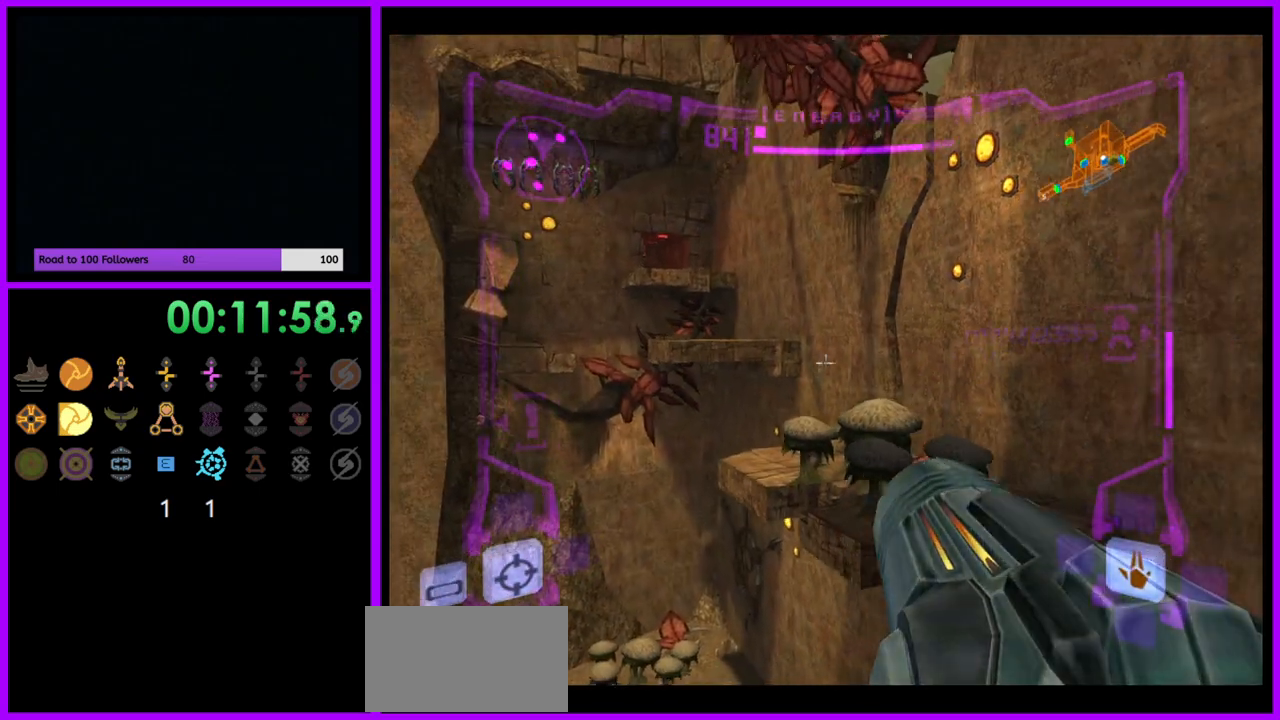
{"buttons": ["L1"], "left_stick": "center", "right_stick": "center"}
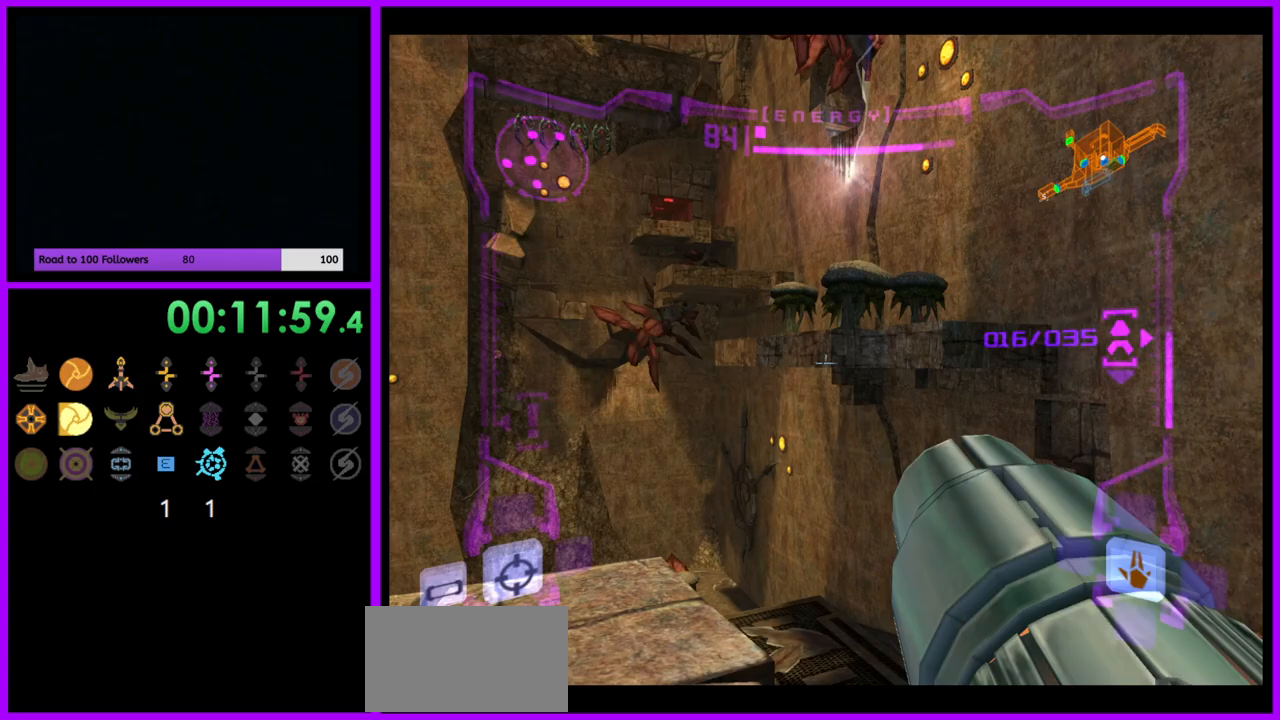
{"buttons": ["L1"], "left_stick": "up", "right_stick": "center", "events": [[17, "left_stick", "up-left"], [50, "A", "down"], [150, "A", "up"], [183, "left_stick", "center"], [300, "left_stick", "up"]]}
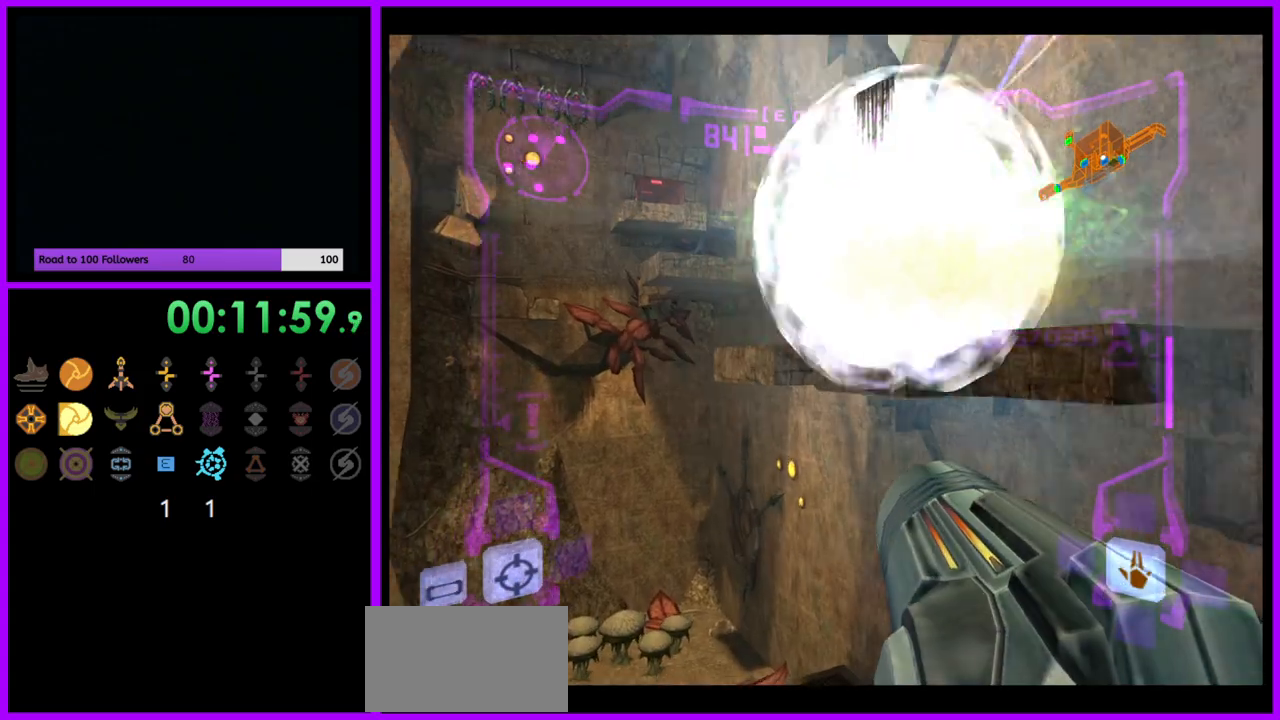
{"buttons": ["A"], "left_stick": "up-left", "right_stick": "center"}
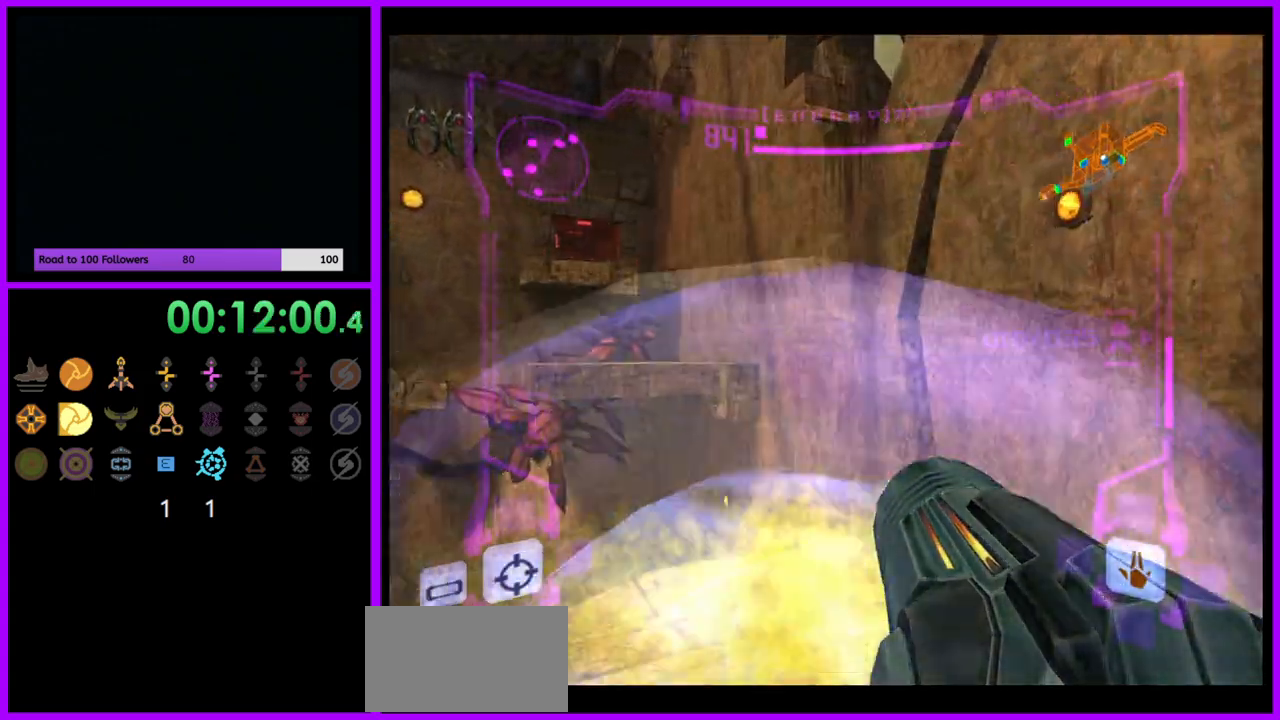
{"buttons": ["B", "L1"], "left_stick": "up", "right_stick": "center", "events": [[17, "A", "up"], [317, "left_stick", "up"], [367, "L1", "down"], [433, "B", "down"]]}
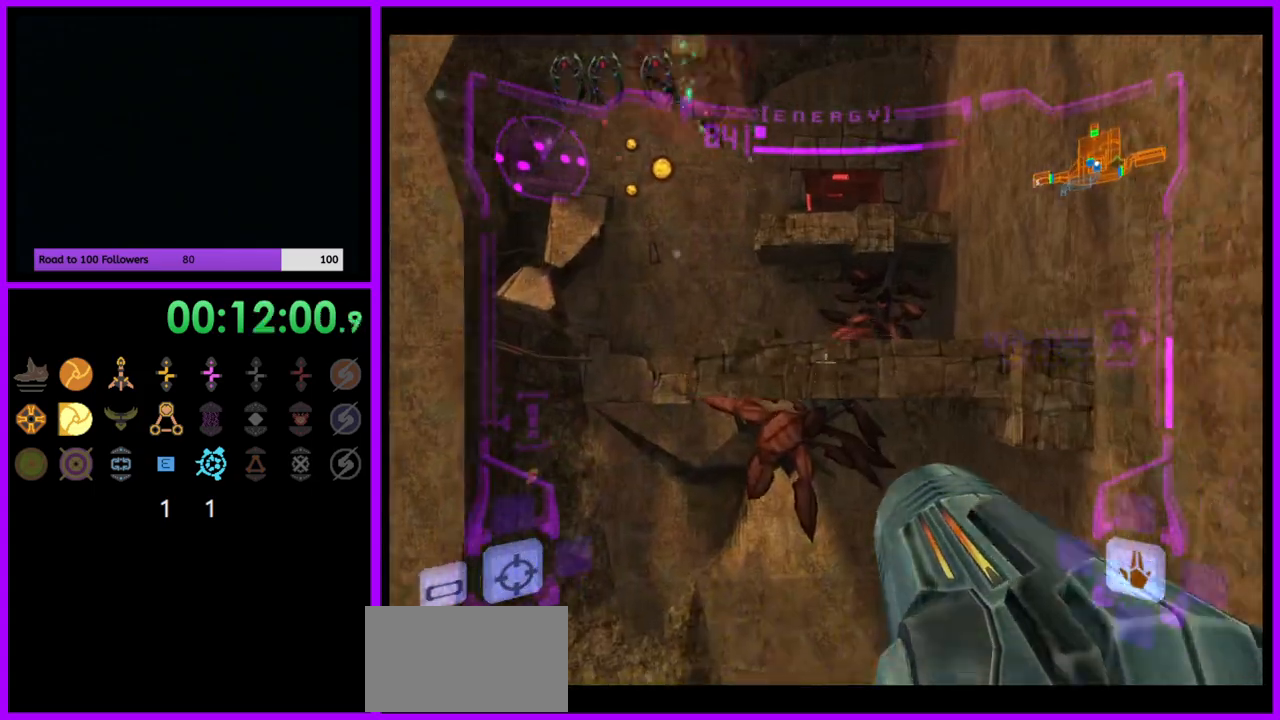
{"buttons": [], "left_stick": "up", "right_stick": "center", "events": [[17, "B", "up"], [217, "L1", "up"]]}
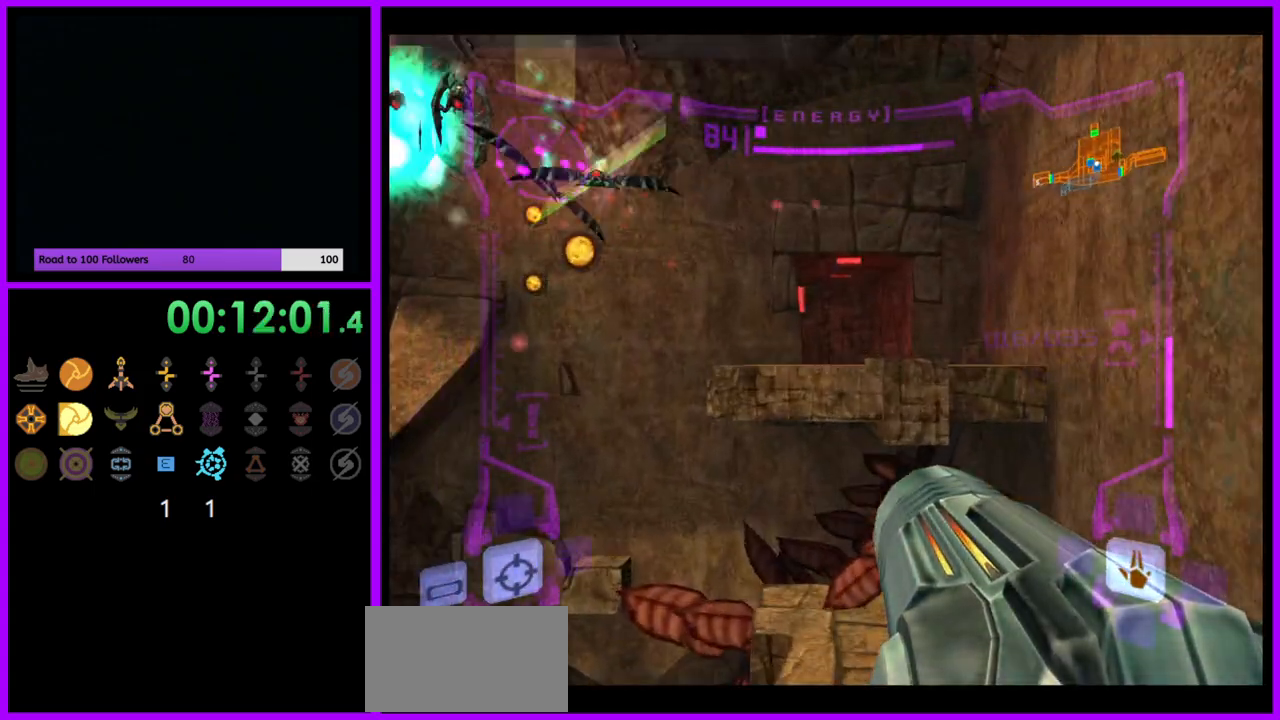
{"buttons": ["L1"], "left_stick": "up", "right_stick": "center", "events": [[133, "L1", "down"], [200, "left_stick", "up-right"], [283, "B", "down"], [317, "left_stick", "center"], [467, "left_stick", "up"], [500, "B", "up"]]}
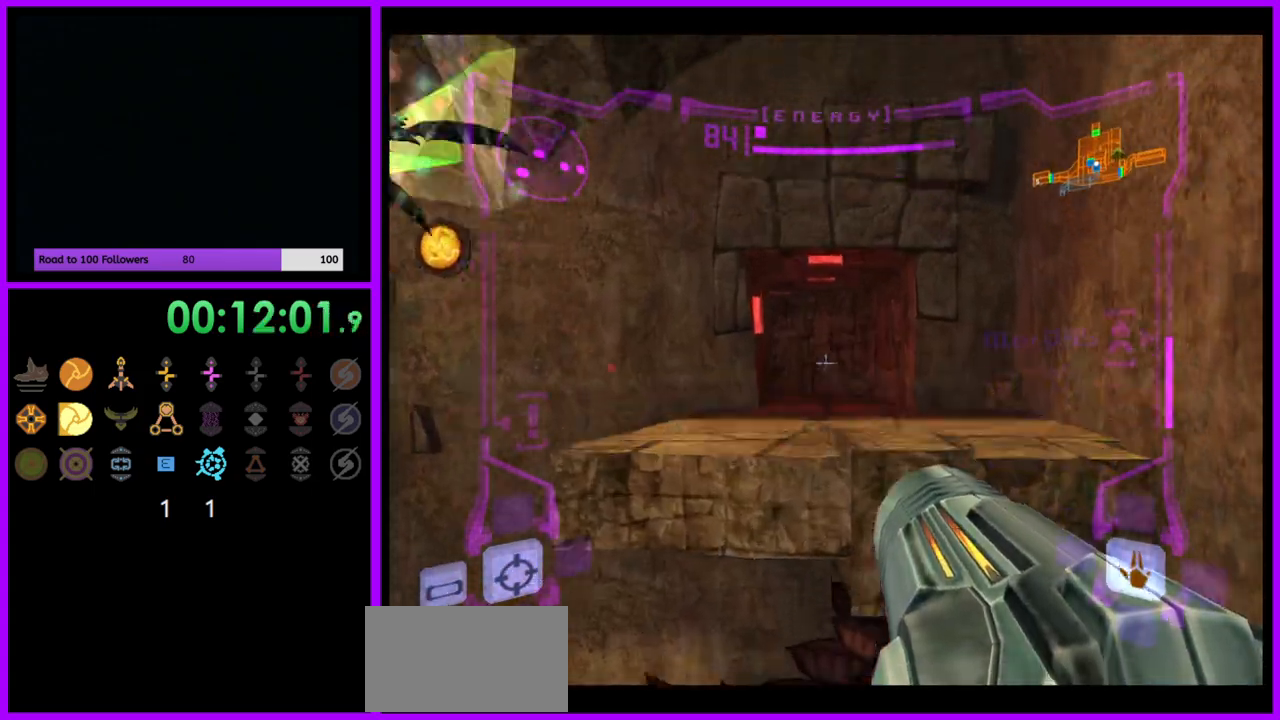
{"buttons": ["L1"], "left_stick": "up", "right_stick": "center", "events": [[150, "B", "down"], [200, "B", "up"], [300, "X", "down"], [417, "X", "up"]]}